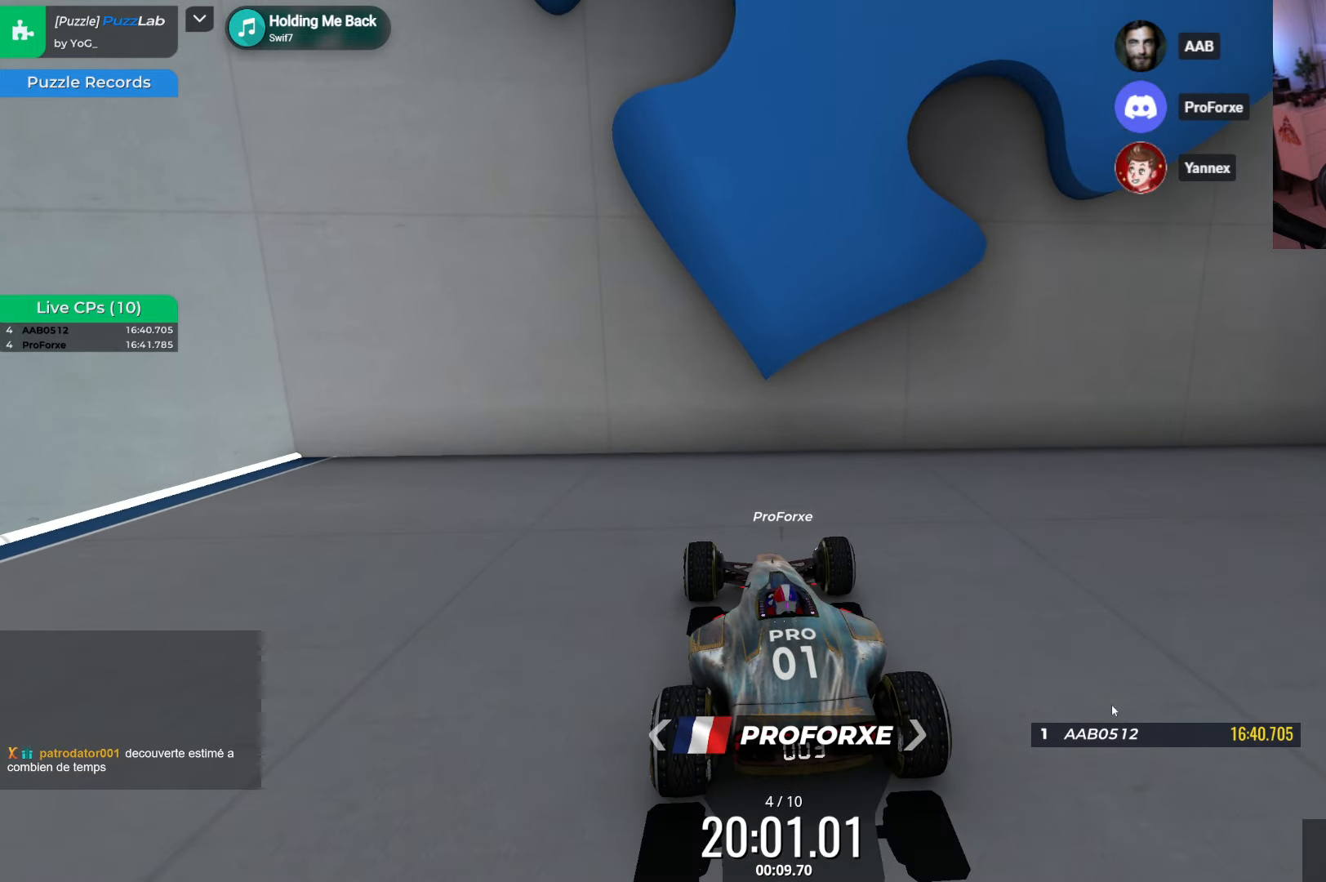
Gameplay with keyboard; each line is a JSON object with the keys held at the frame after it. "events" lists presses ("down") and releases ("up") of "down", "left", "right" and "up" between this image and that frame as [ms after this image, input, new state], when the widget could be followed in between. No other keys are recorded. Mouse input is not recorded.
{"keys": [], "events": [[283, "down", "up"]]}
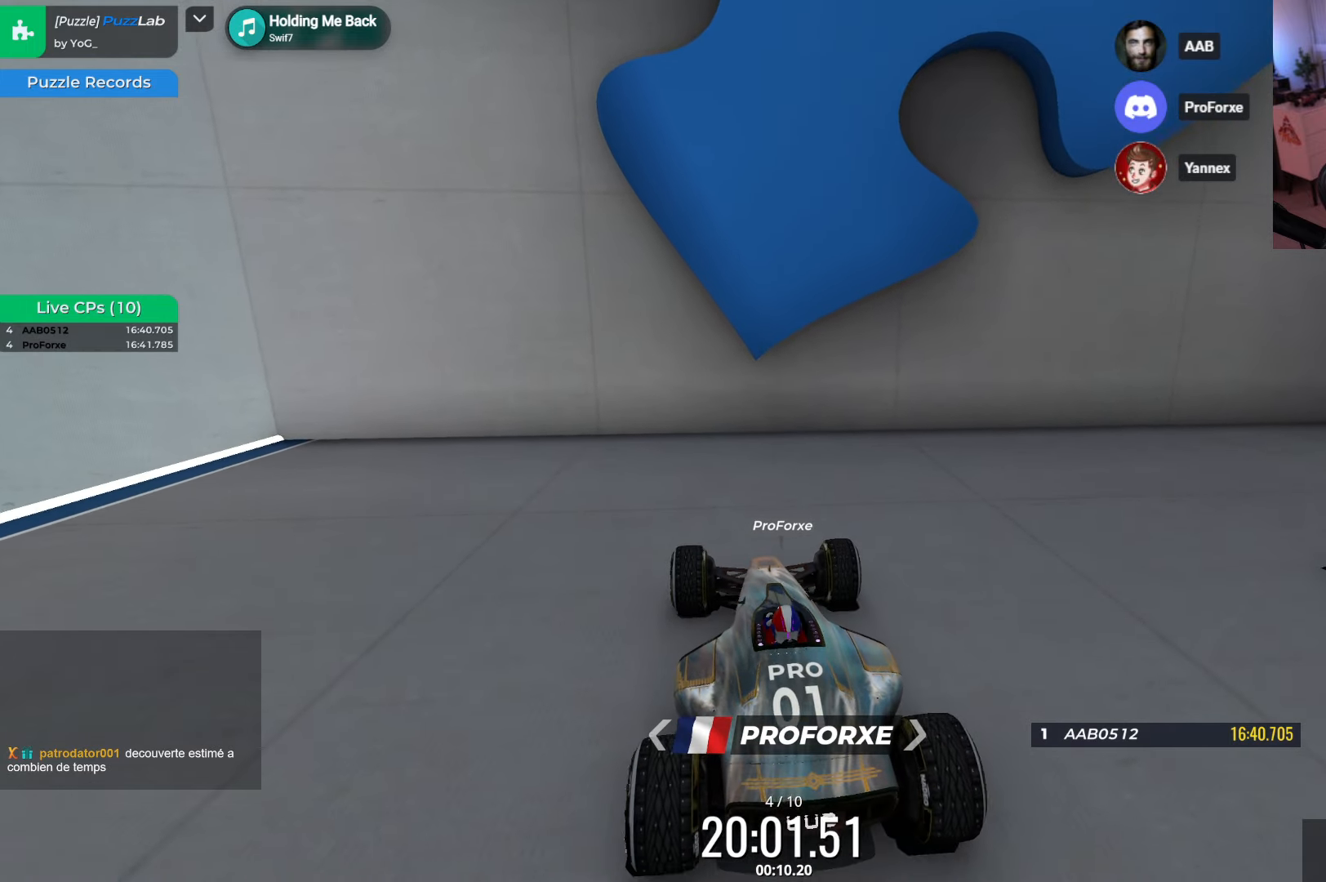
{"keys": [], "events": [[116, "up", "down"], [233, "up", "up"]]}
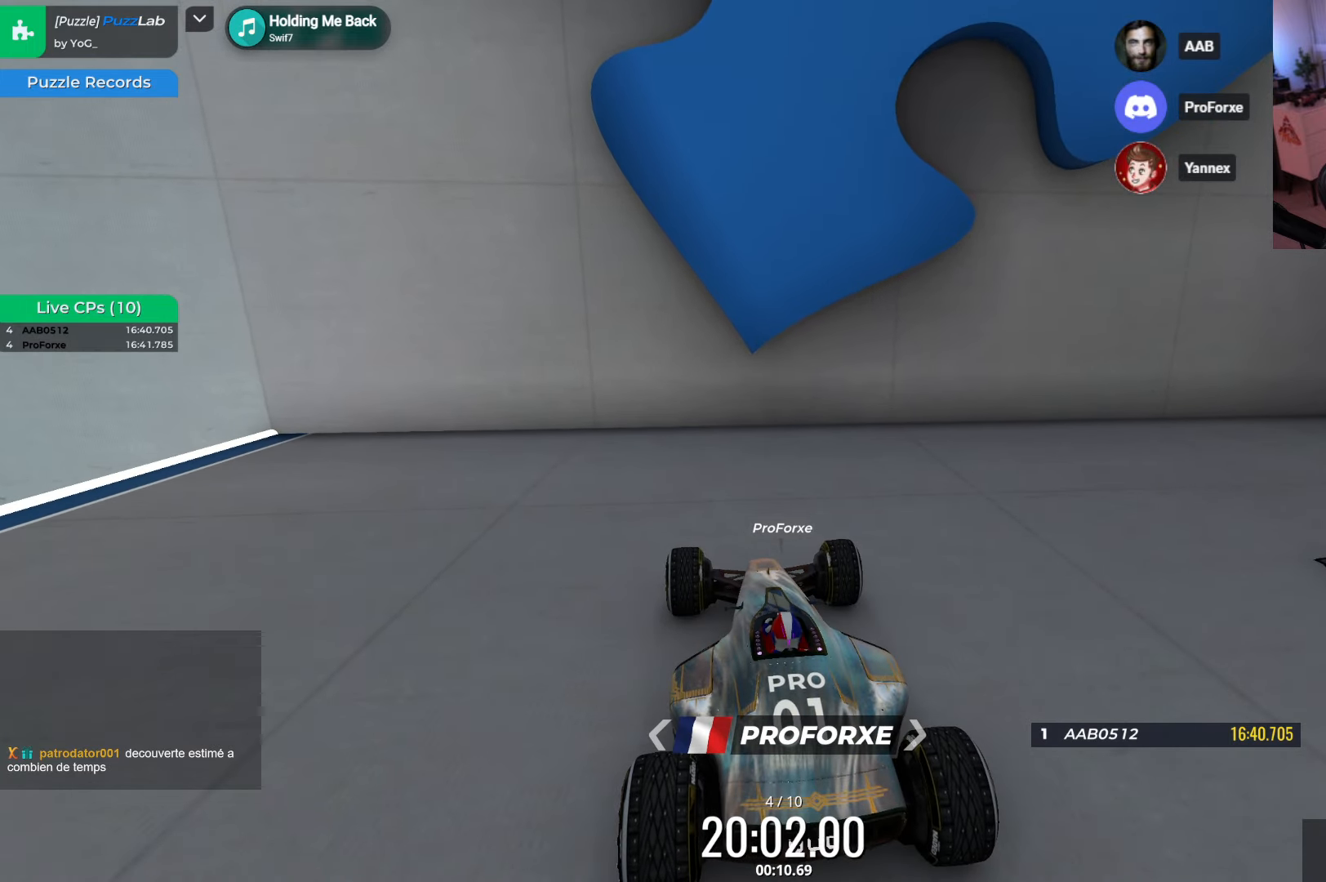
{"keys": [], "events": []}
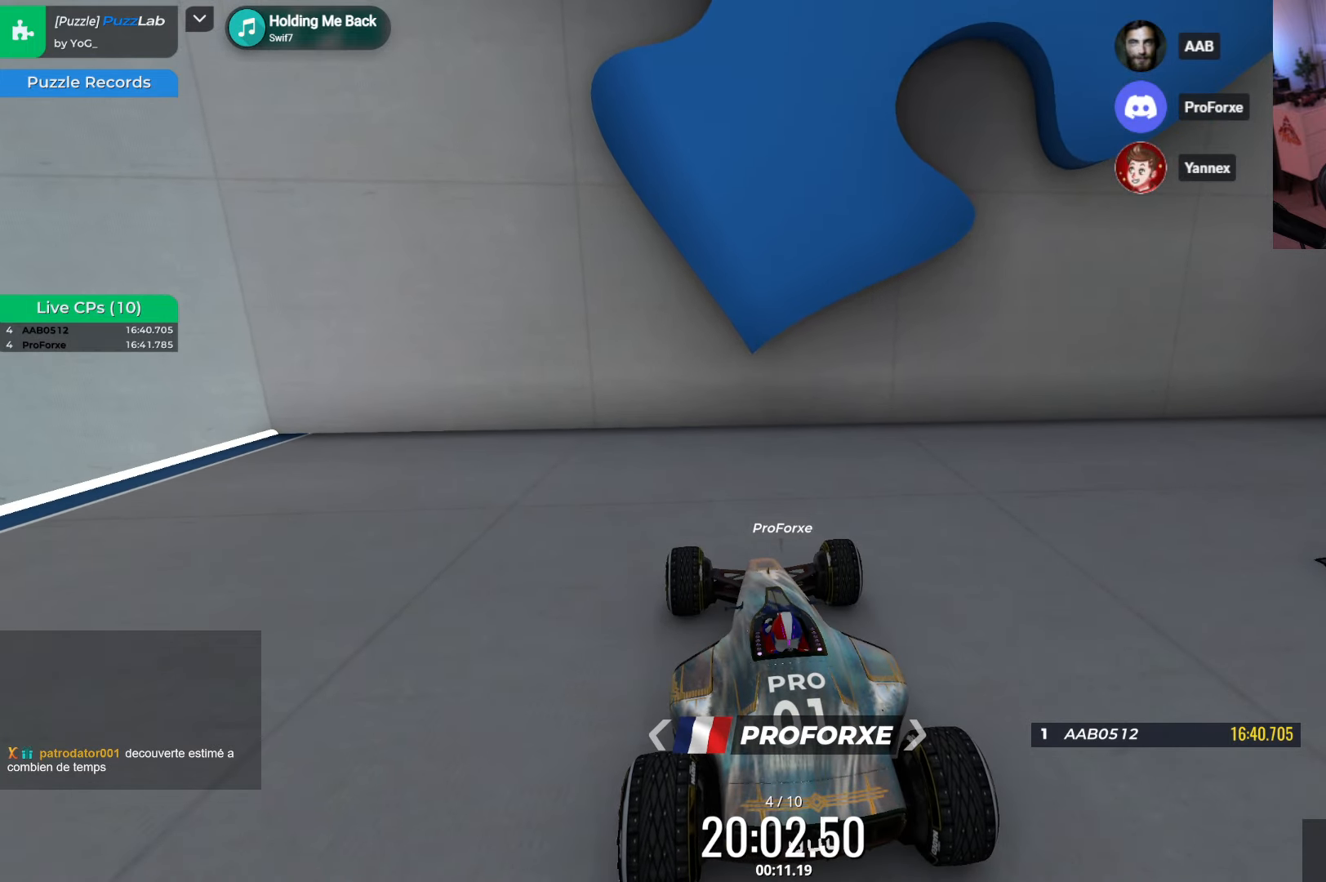
{"keys": [], "events": []}
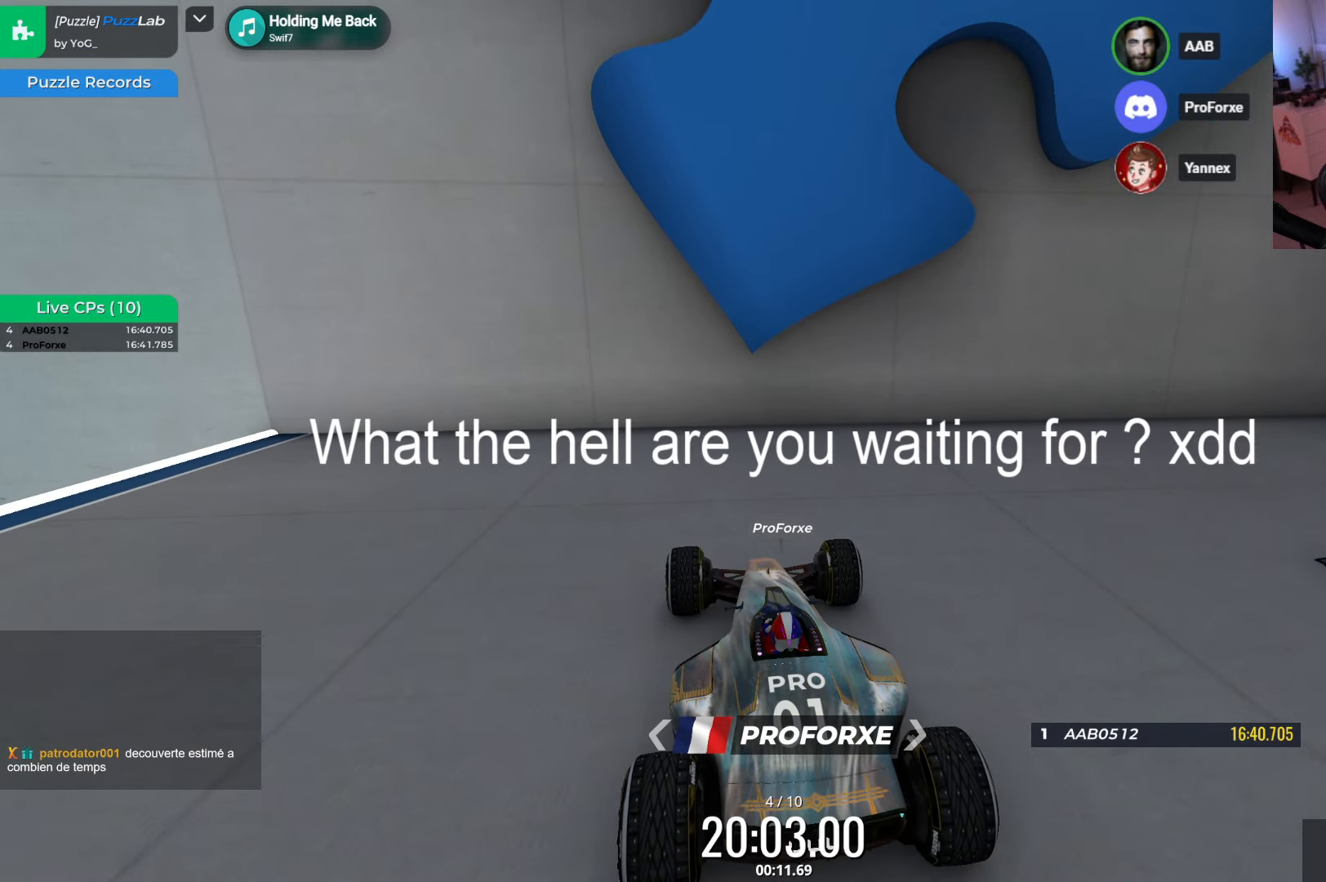
{"keys": [], "events": []}
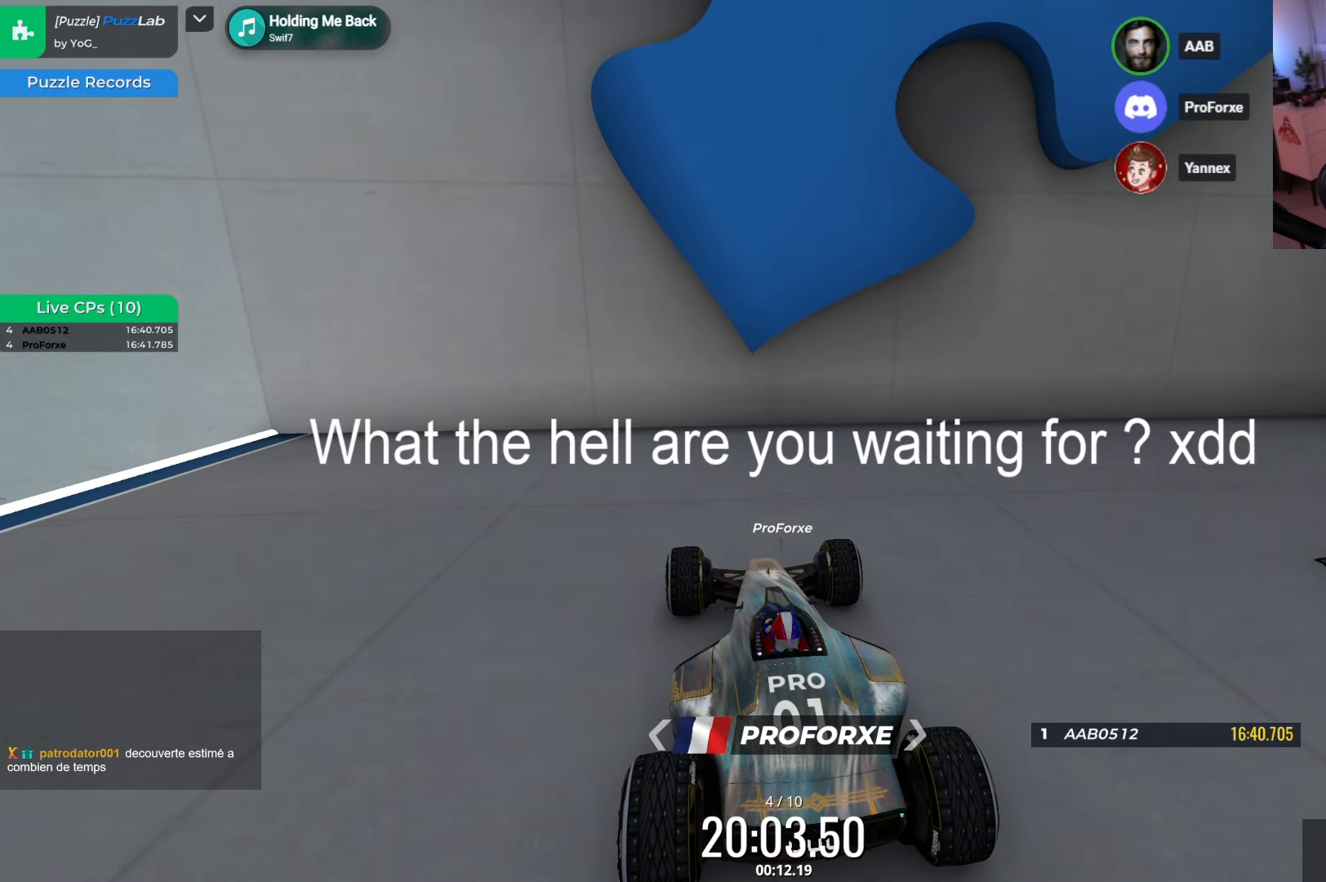
{"keys": [], "events": []}
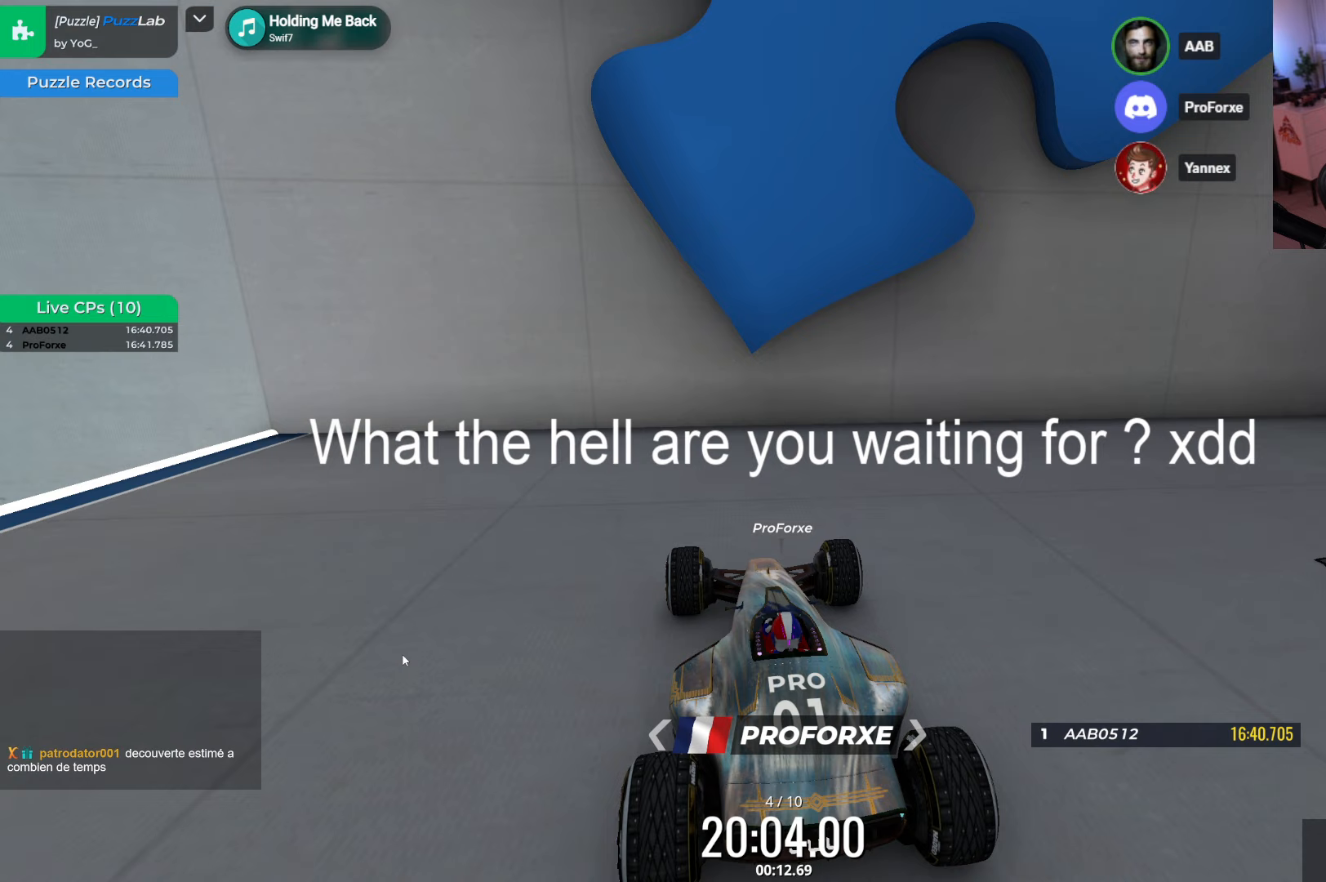
{"keys": [], "events": []}
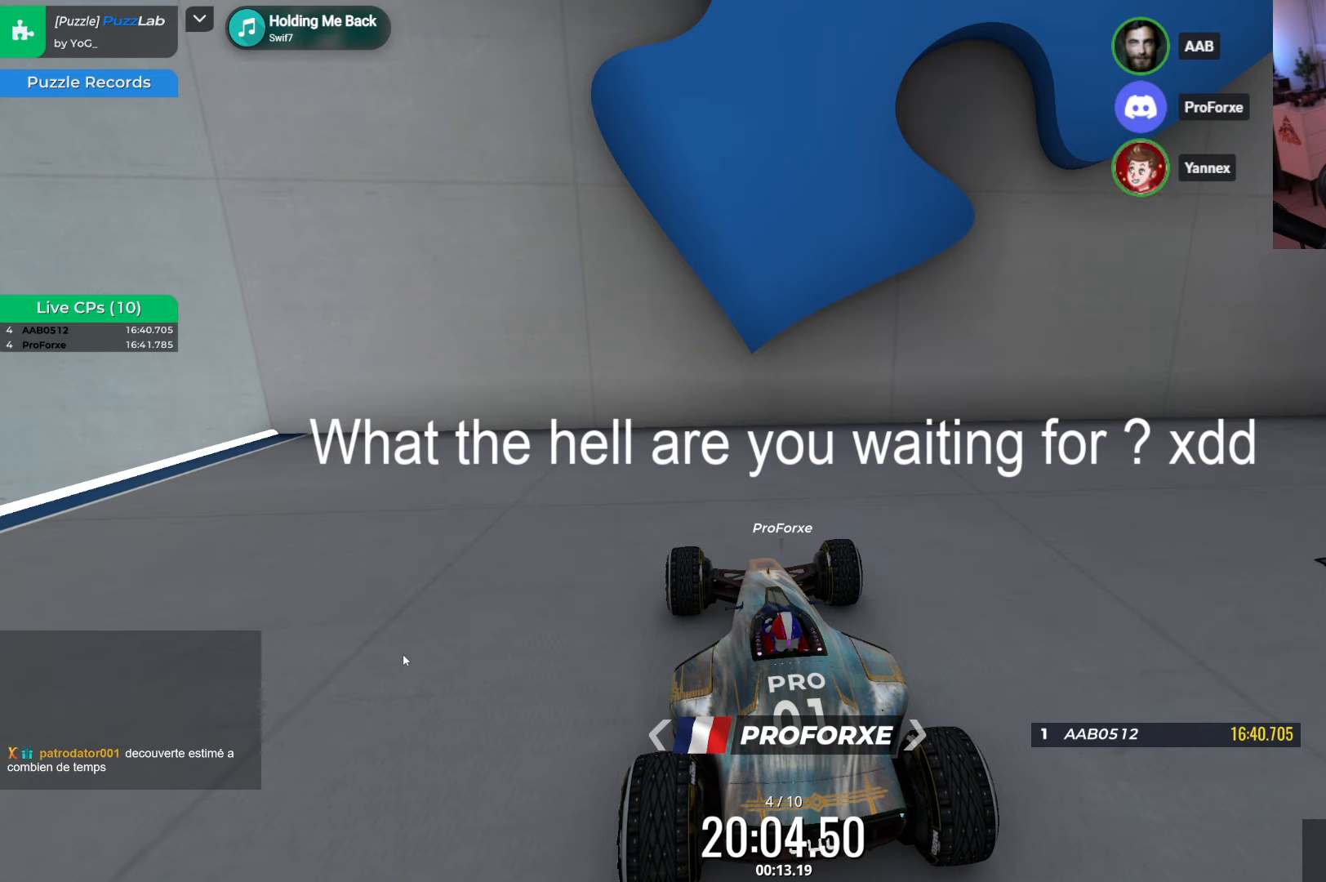
{"keys": [], "events": []}
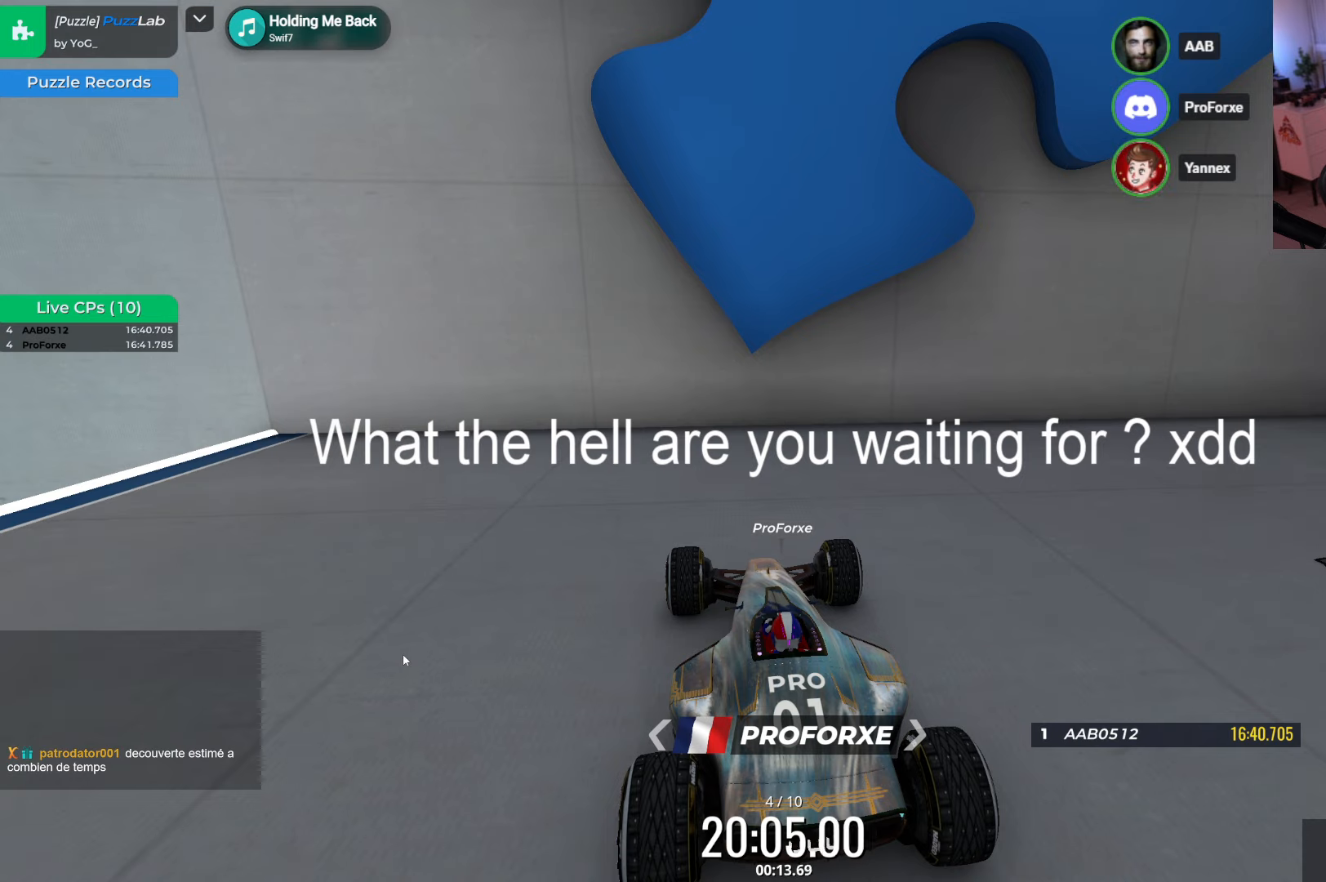
{"keys": [], "events": []}
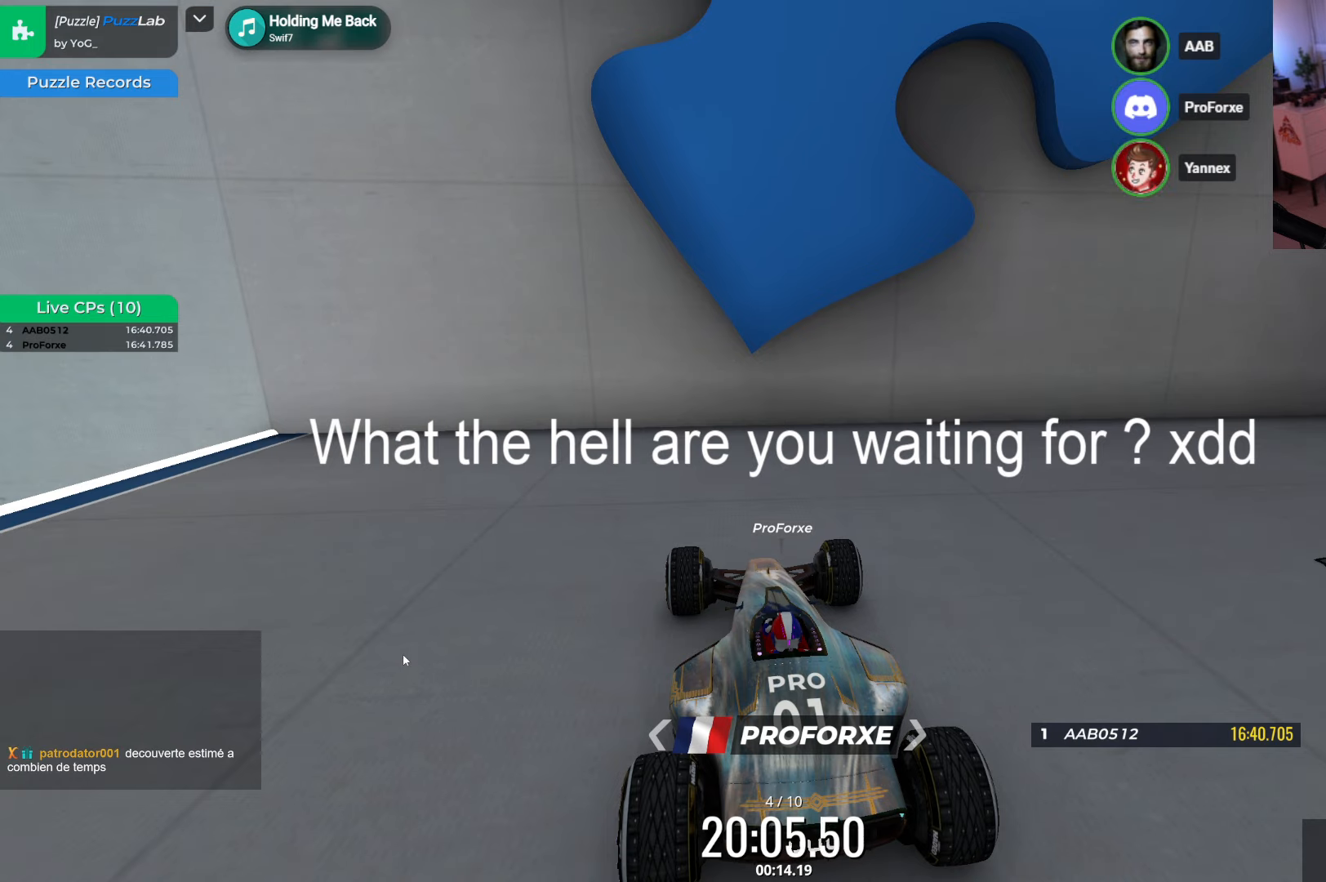
{"keys": [], "events": []}
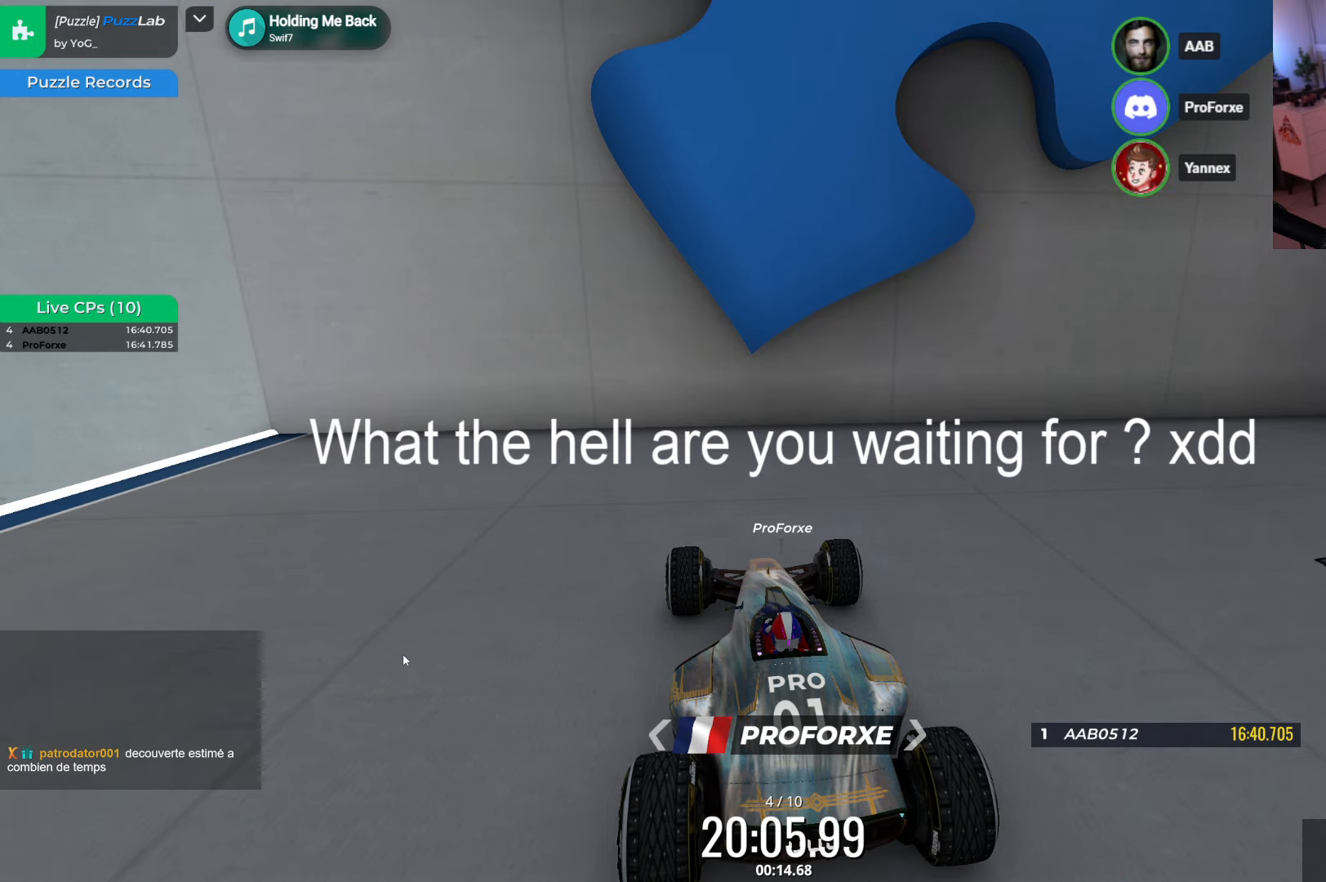
{"keys": [], "events": []}
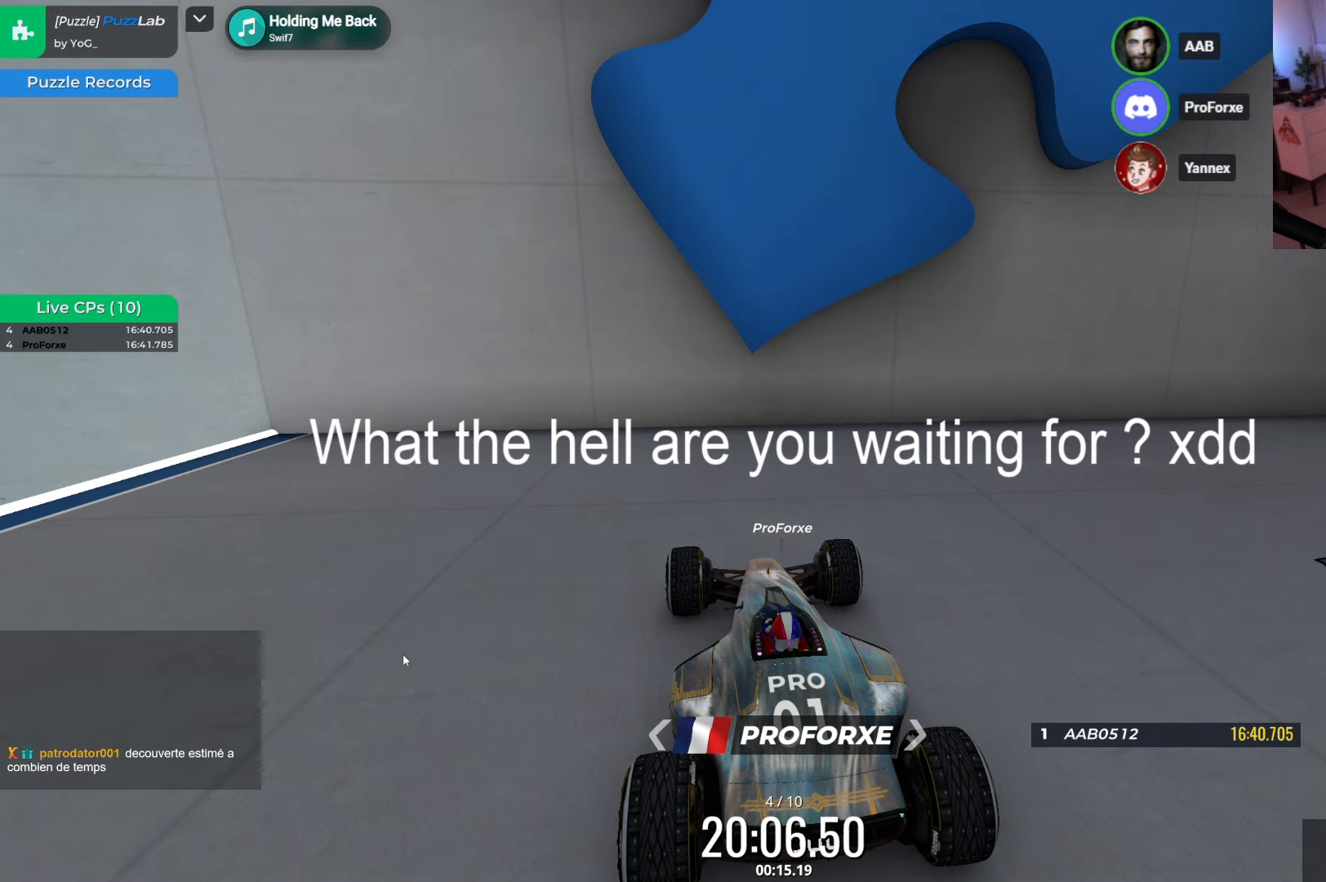
{"keys": [], "events": []}
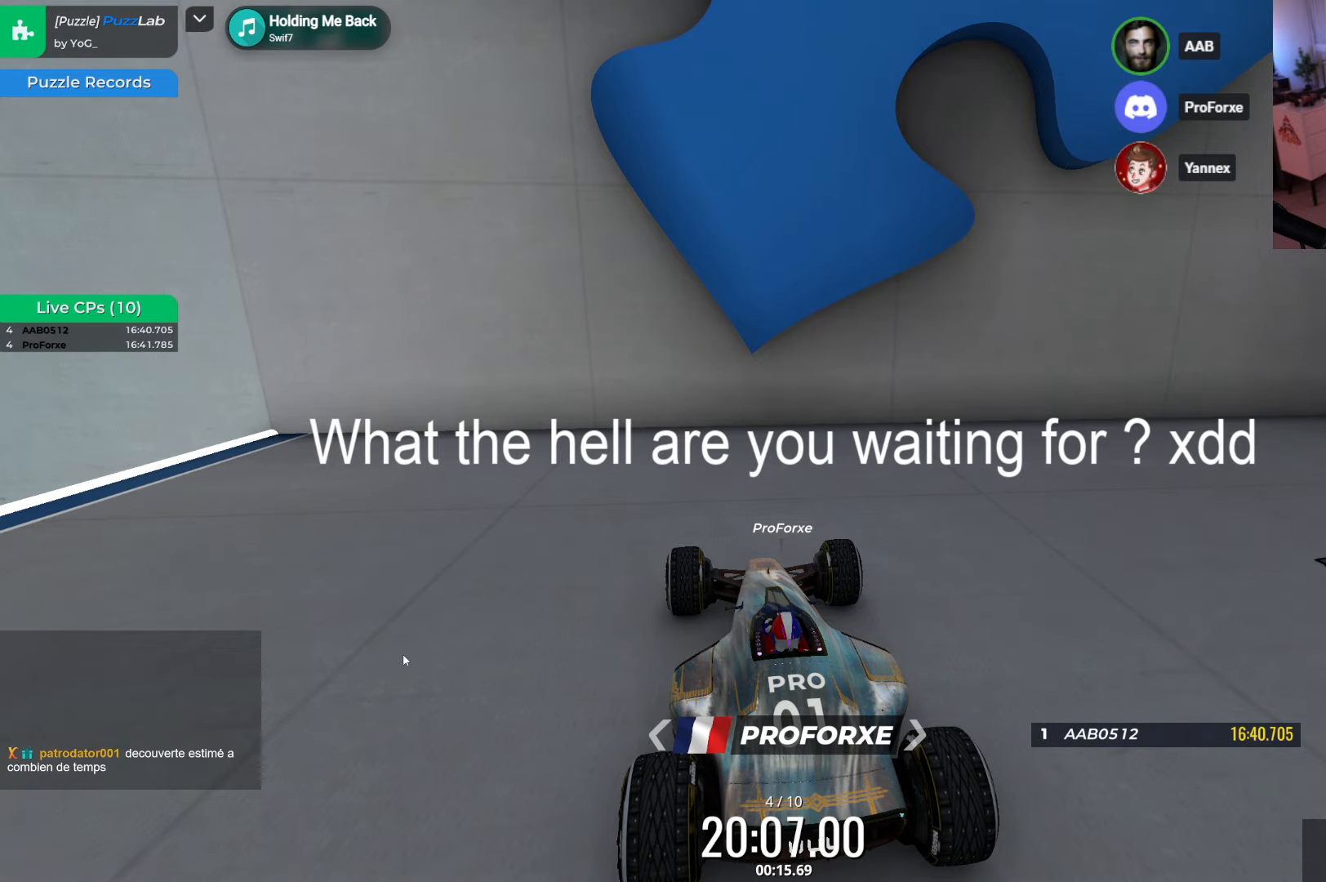
{"keys": ["up"], "events": [[117, "up", "down"]]}
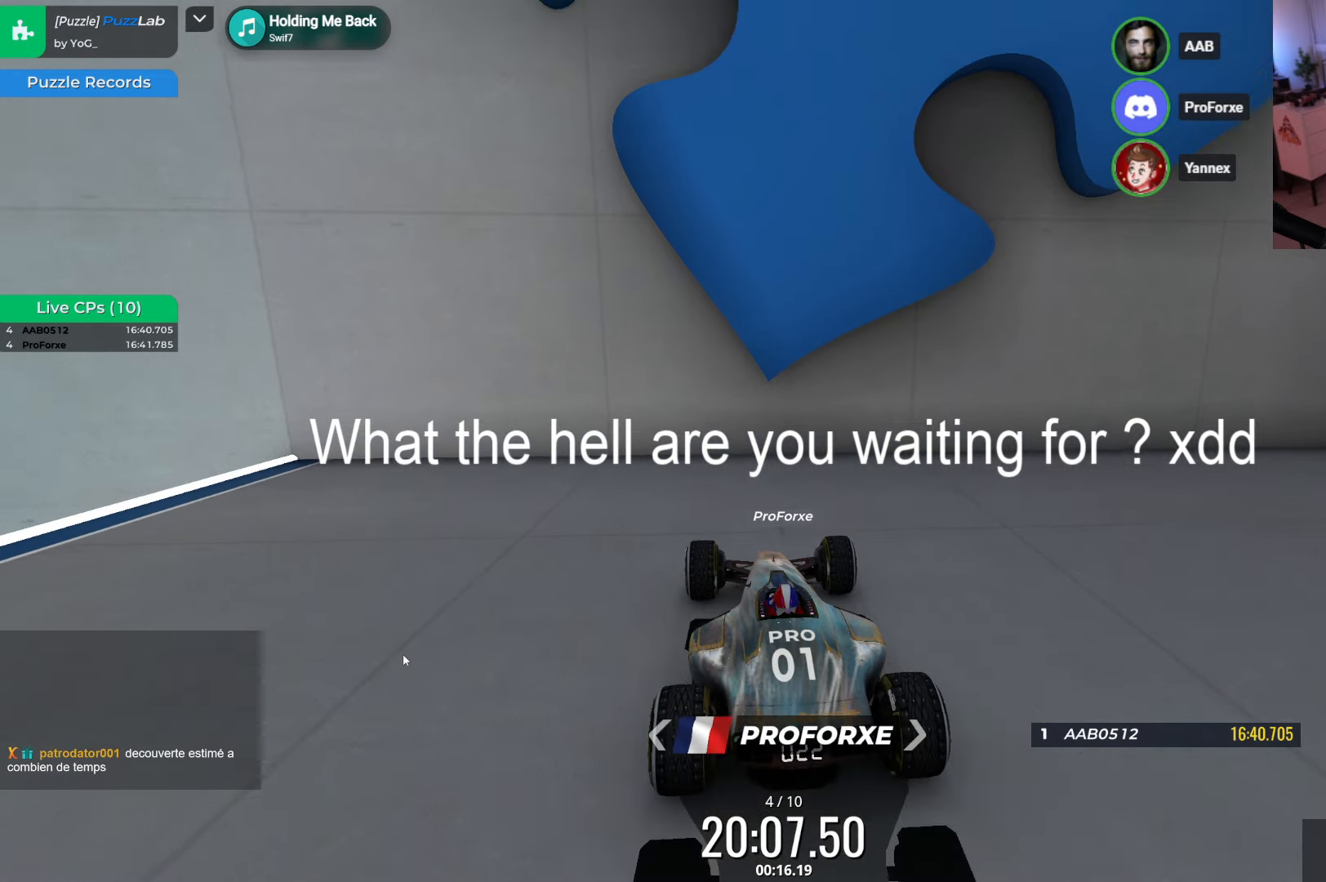
{"keys": ["down", "right"], "events": [[150, "right", "down"], [433, "up", "up"], [450, "down", "down"]]}
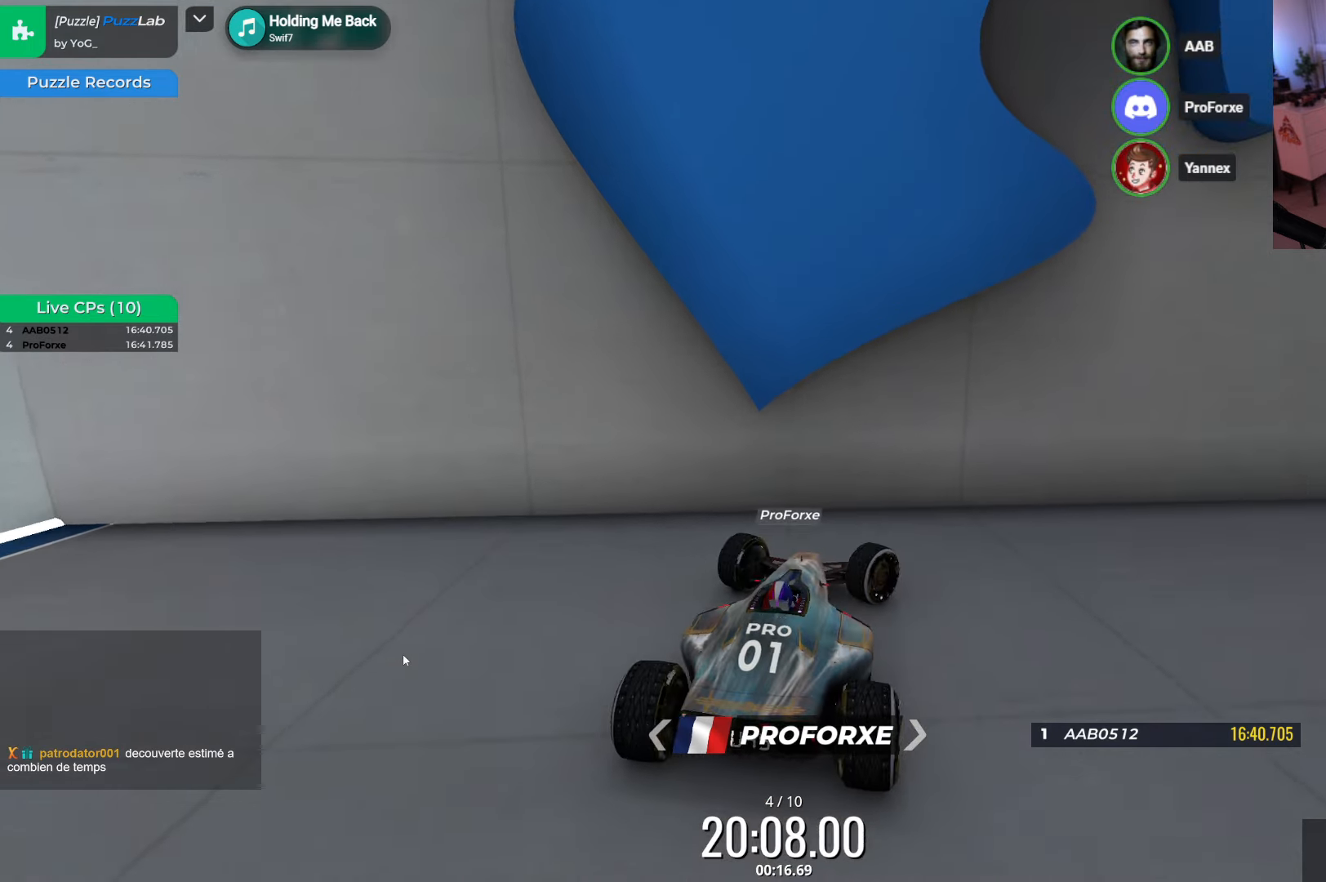
{"keys": ["right", "up"], "events": [[200, "up", "down"], [334, "down", "up"]]}
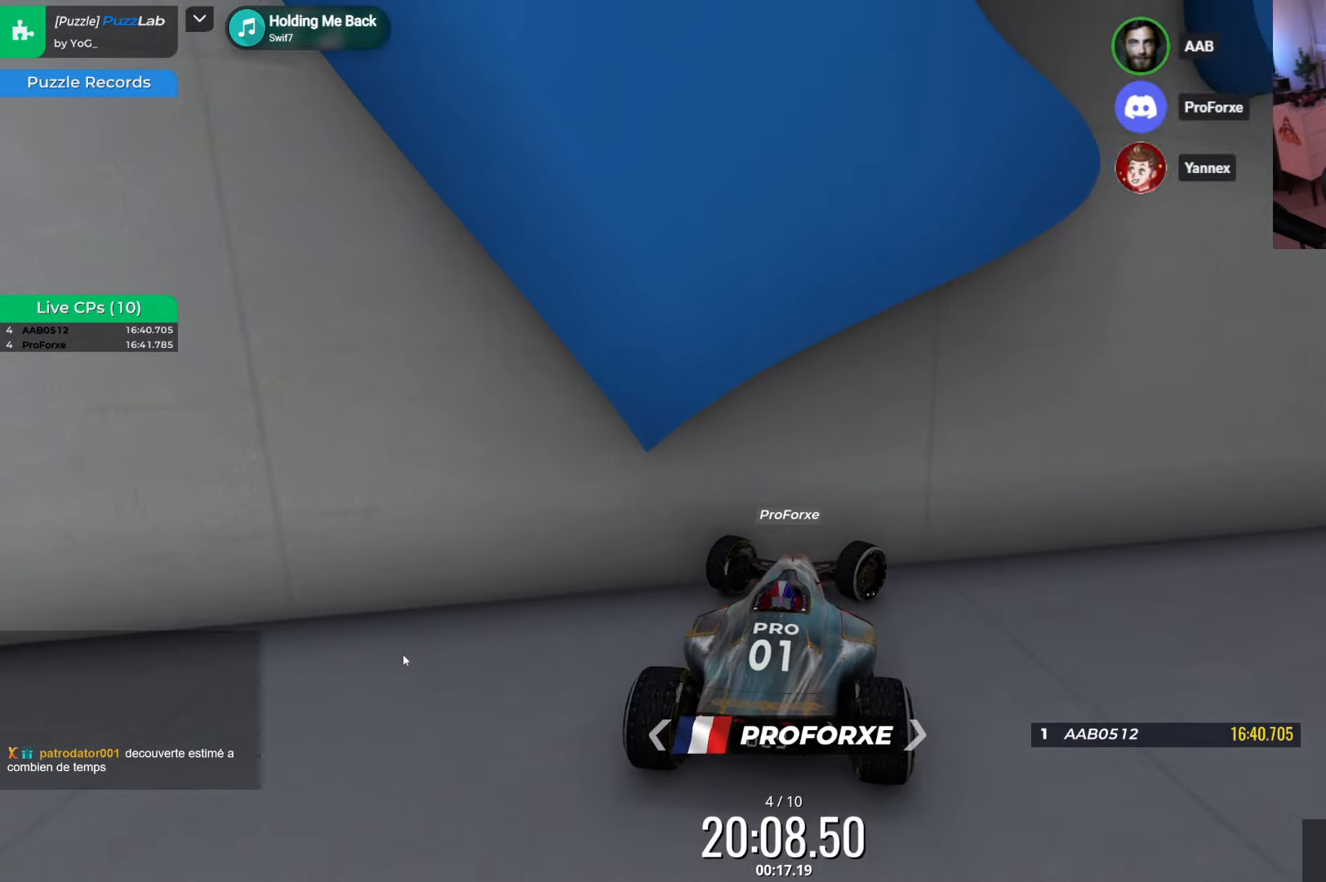
{"keys": ["right", "up"], "events": []}
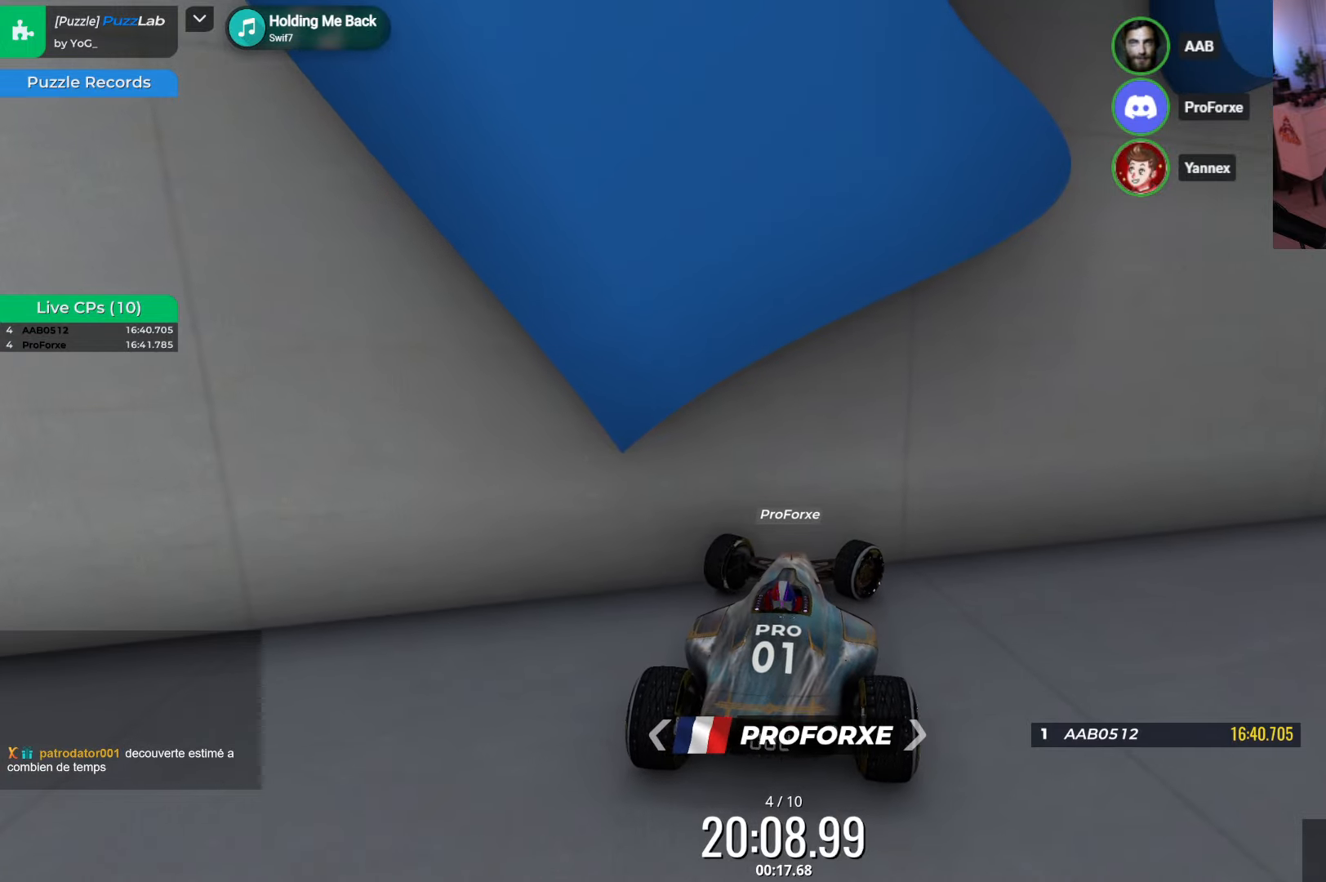
{"keys": ["down", "left"], "events": [[17, "up", "up"], [100, "right", "up"], [117, "down", "down"], [117, "left", "down"]]}
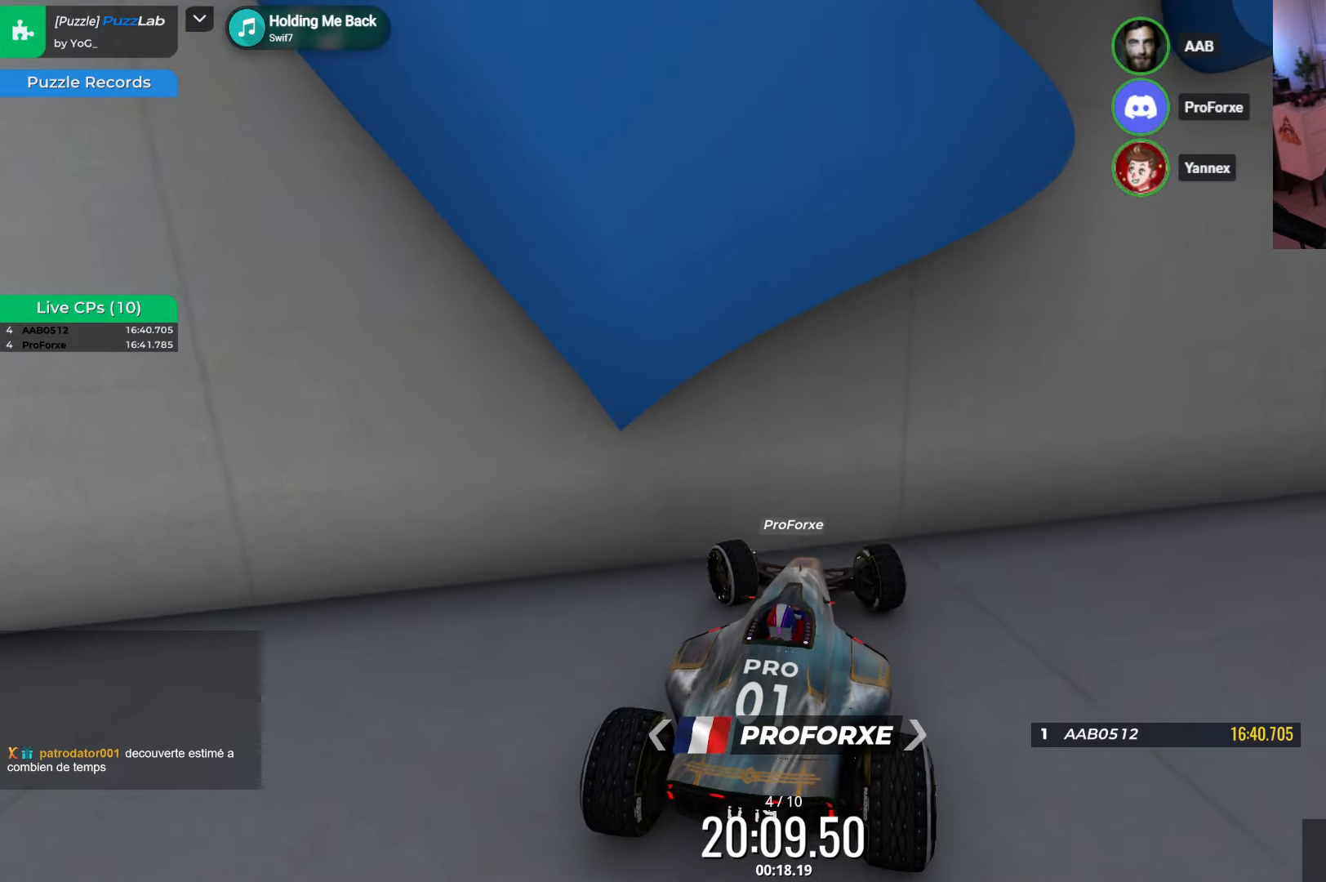
{"keys": ["right", "up"], "events": [[384, "left", "up"], [417, "down", "up"], [450, "up", "down"], [467, "right", "down"]]}
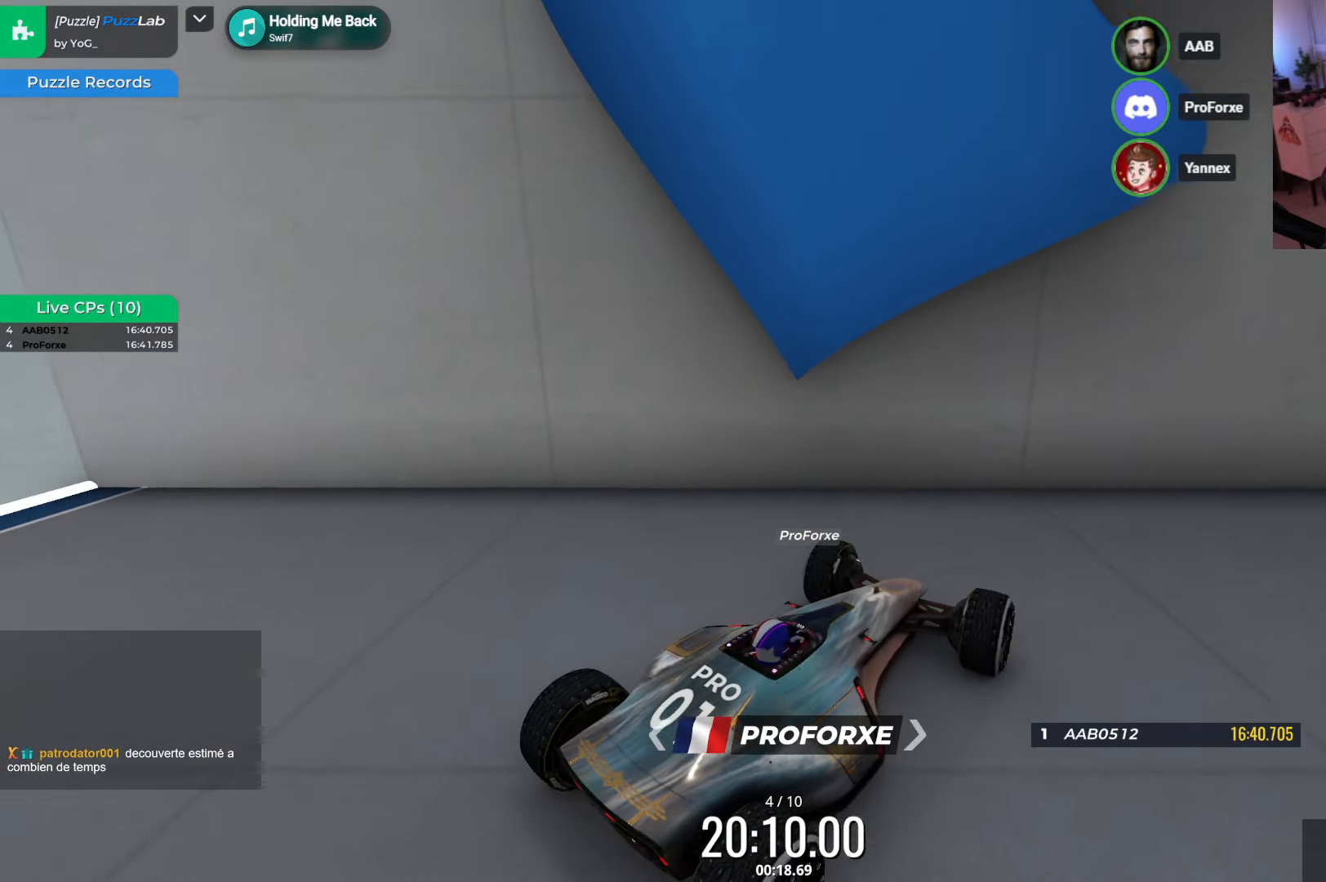
{"keys": ["up"], "events": [[350, "right", "up"]]}
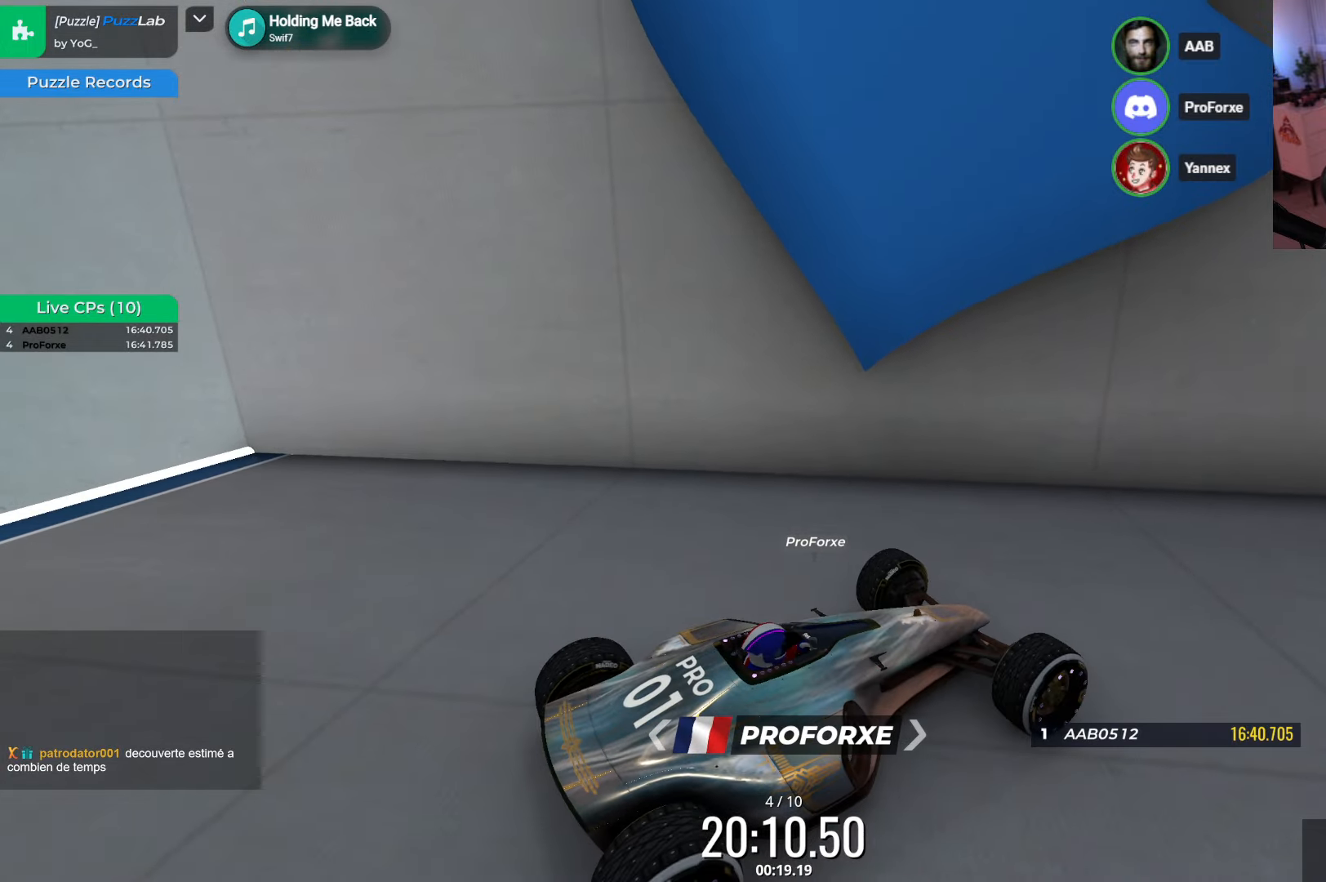
{"keys": ["right", "up"], "events": [[50, "right", "down"]]}
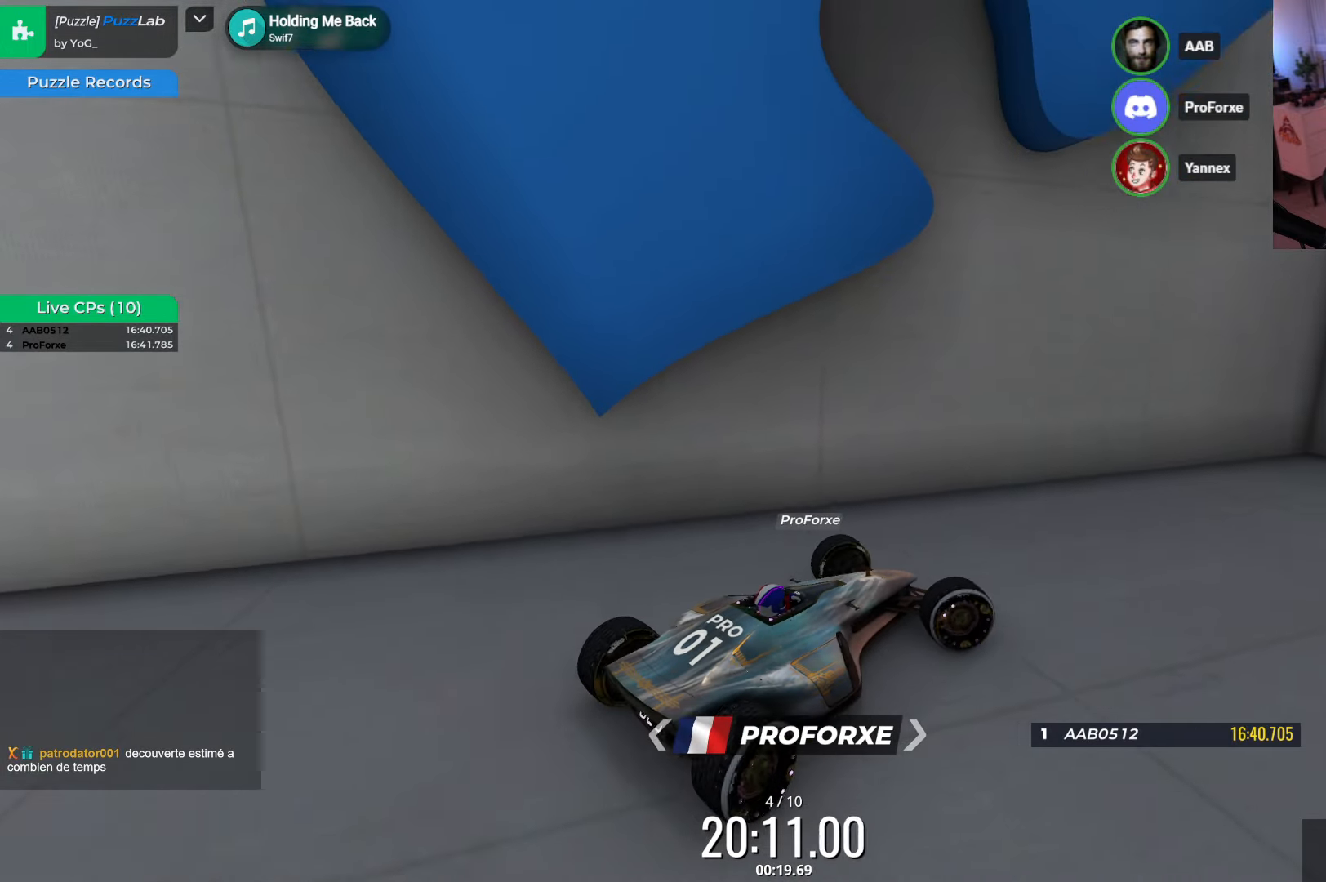
{"keys": ["right", "up"], "events": [[84, "down", "down"], [367, "down", "up"]]}
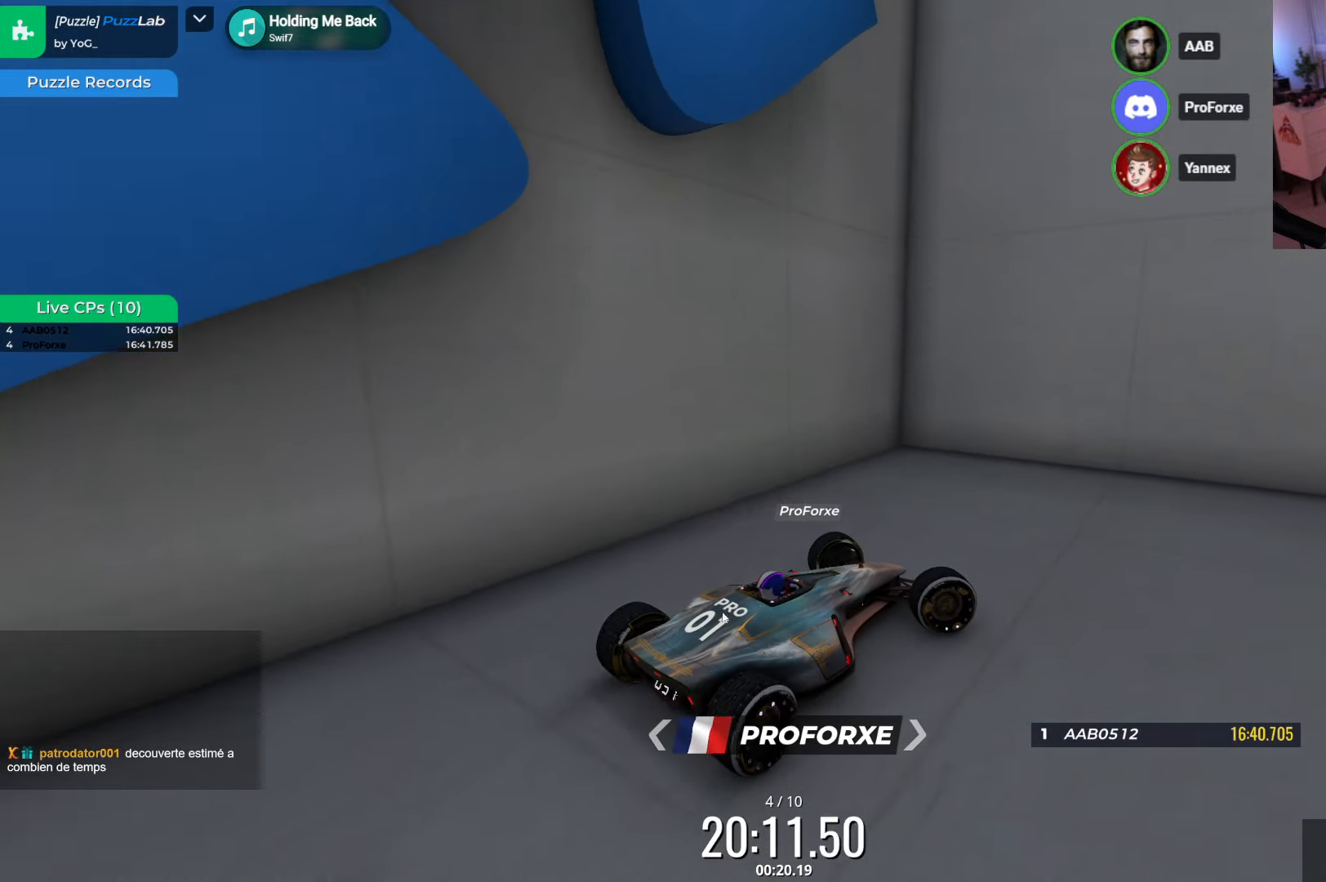
{"keys": ["right", "up"], "events": [[167, "down", "down"], [400, "down", "up"]]}